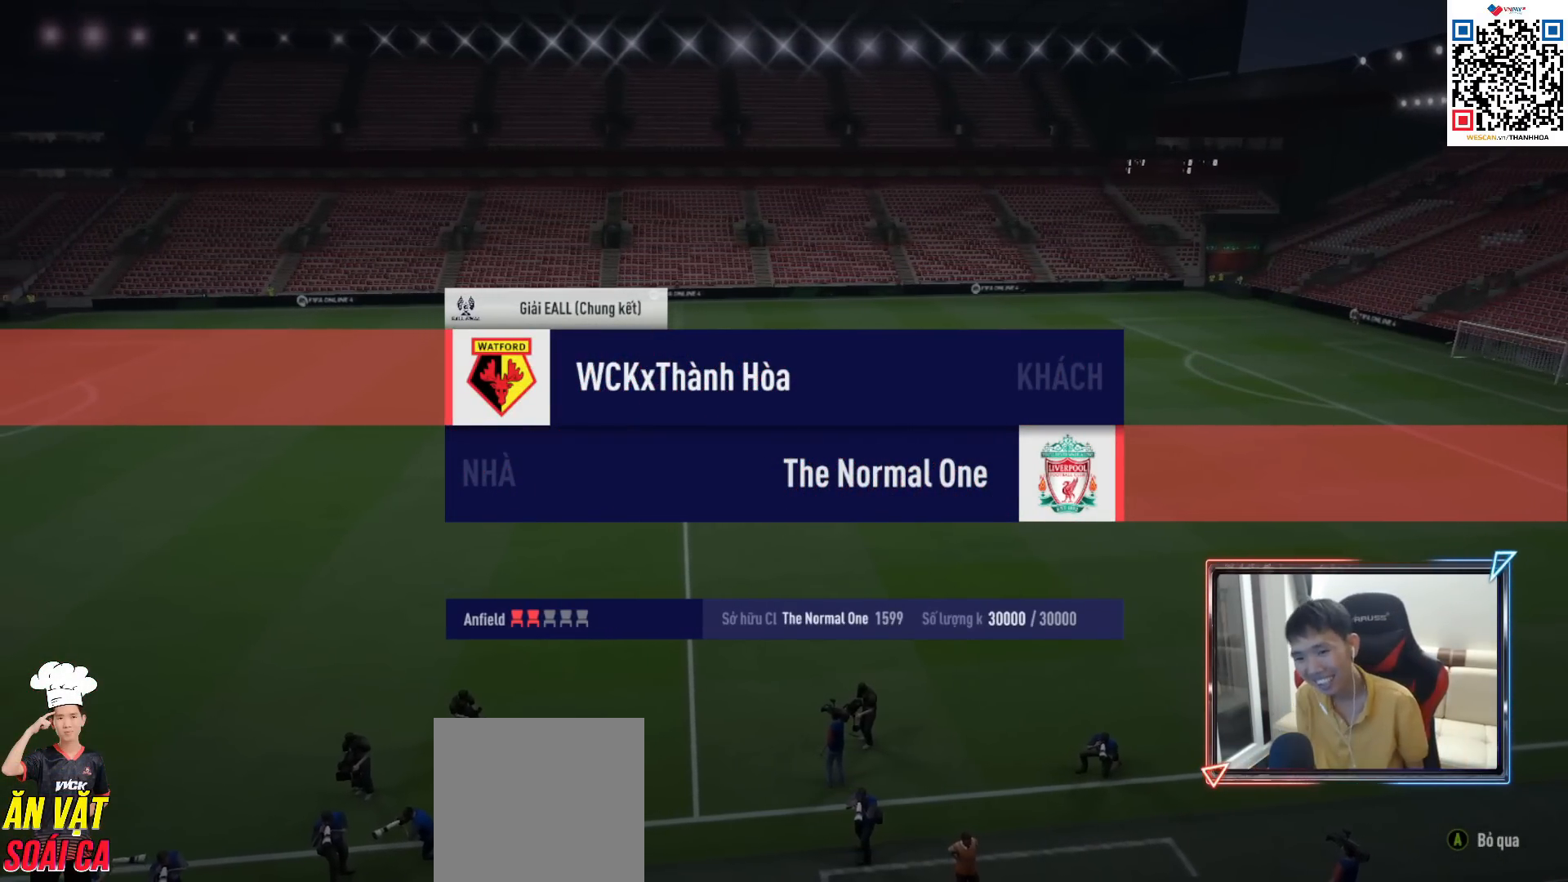
Gameplay with a controller (PlayStation layout); each line is a JSON object with the inputs held at the frame after it. "button_events" lists button changes between this image and that frame as [ms after this image, input, new state], when the widget could be followed in between (sticks are given only as held states). Not read: L3.
{"buttons": ["CROSS"], "left_stick": "center", "right_stick": "center", "button_events": [[433, "CROSS", "down"]]}
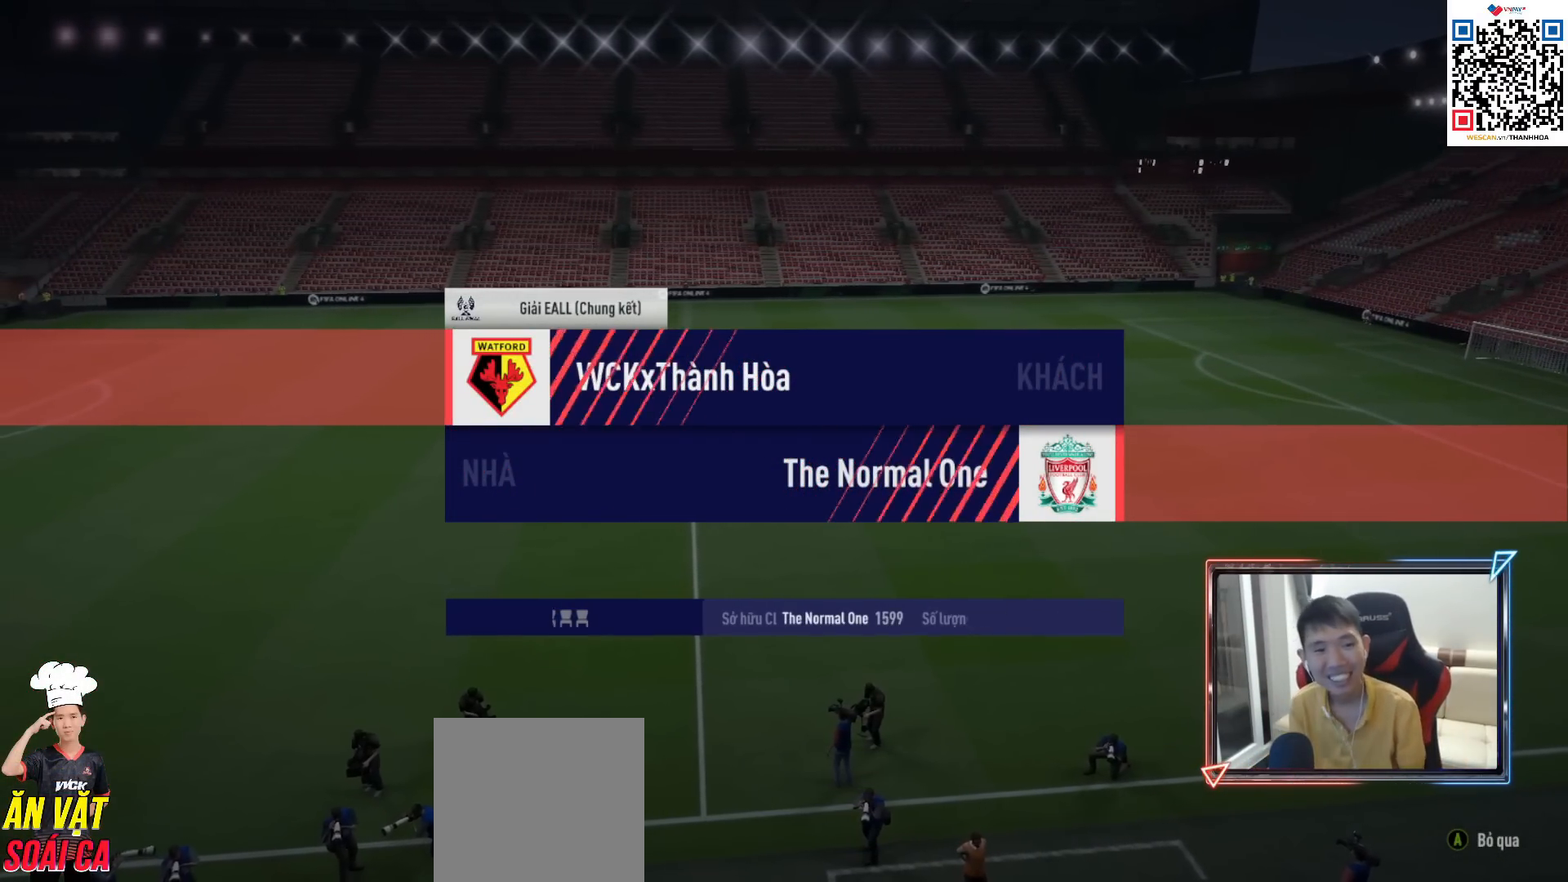
{"buttons": [], "left_stick": "center", "right_stick": "center", "button_events": [[50, "CROSS", "up"], [150, "CROSS", "down"], [267, "CROSS", "up"], [350, "CROSS", "down"], [483, "CROSS", "up"]]}
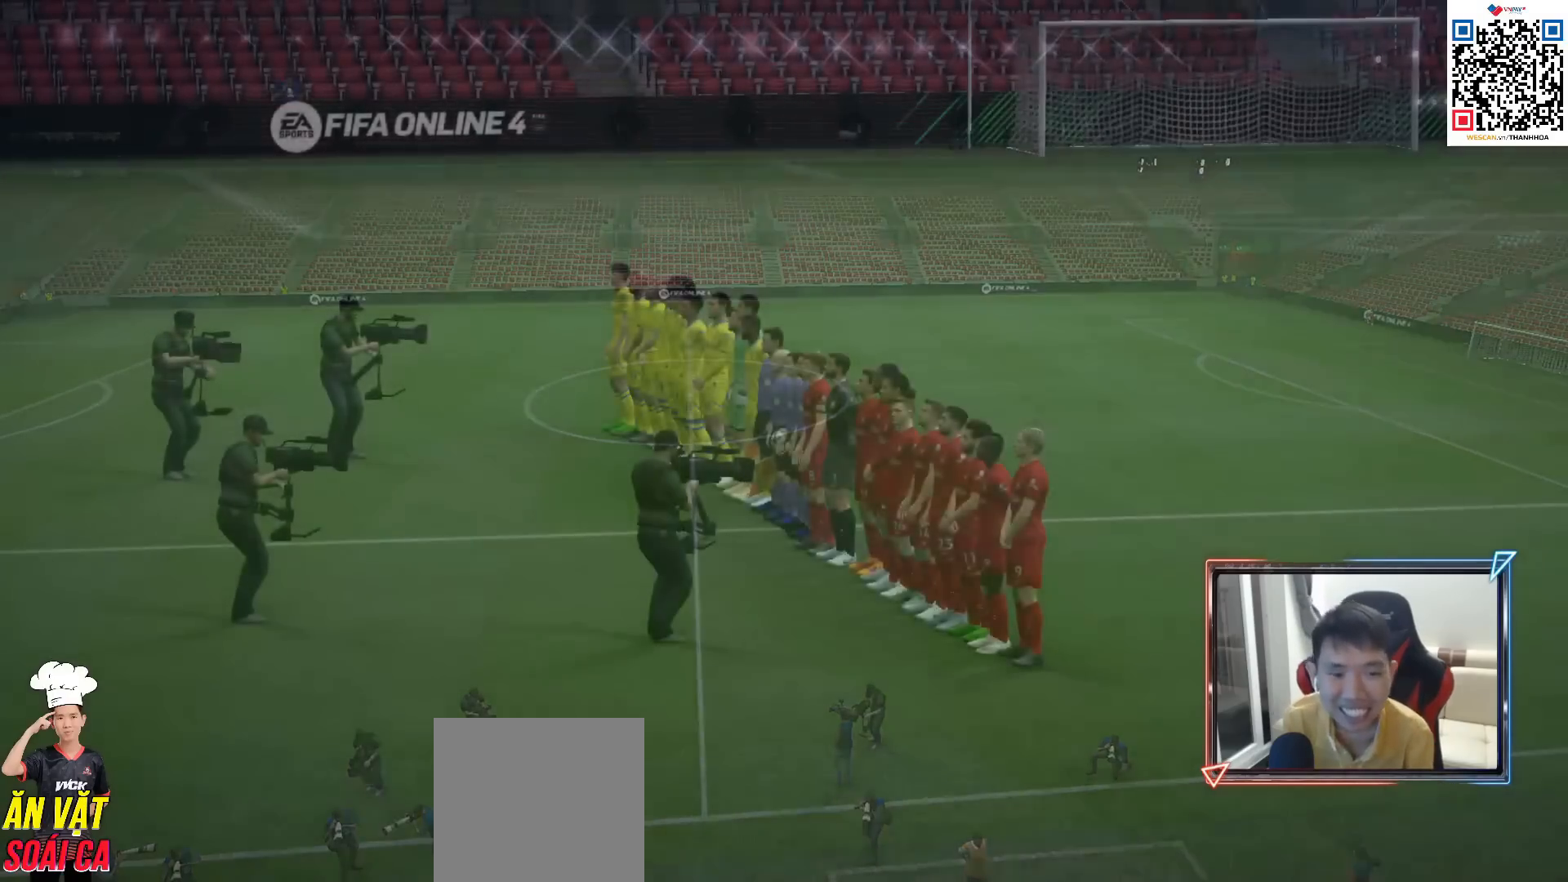
{"buttons": ["CROSS"], "left_stick": "center", "right_stick": "center", "button_events": [[83, "CROSS", "down"], [200, "CROSS", "up"], [250, "CROSS", "down"], [350, "CROSS", "up"], [433, "CROSS", "down"]]}
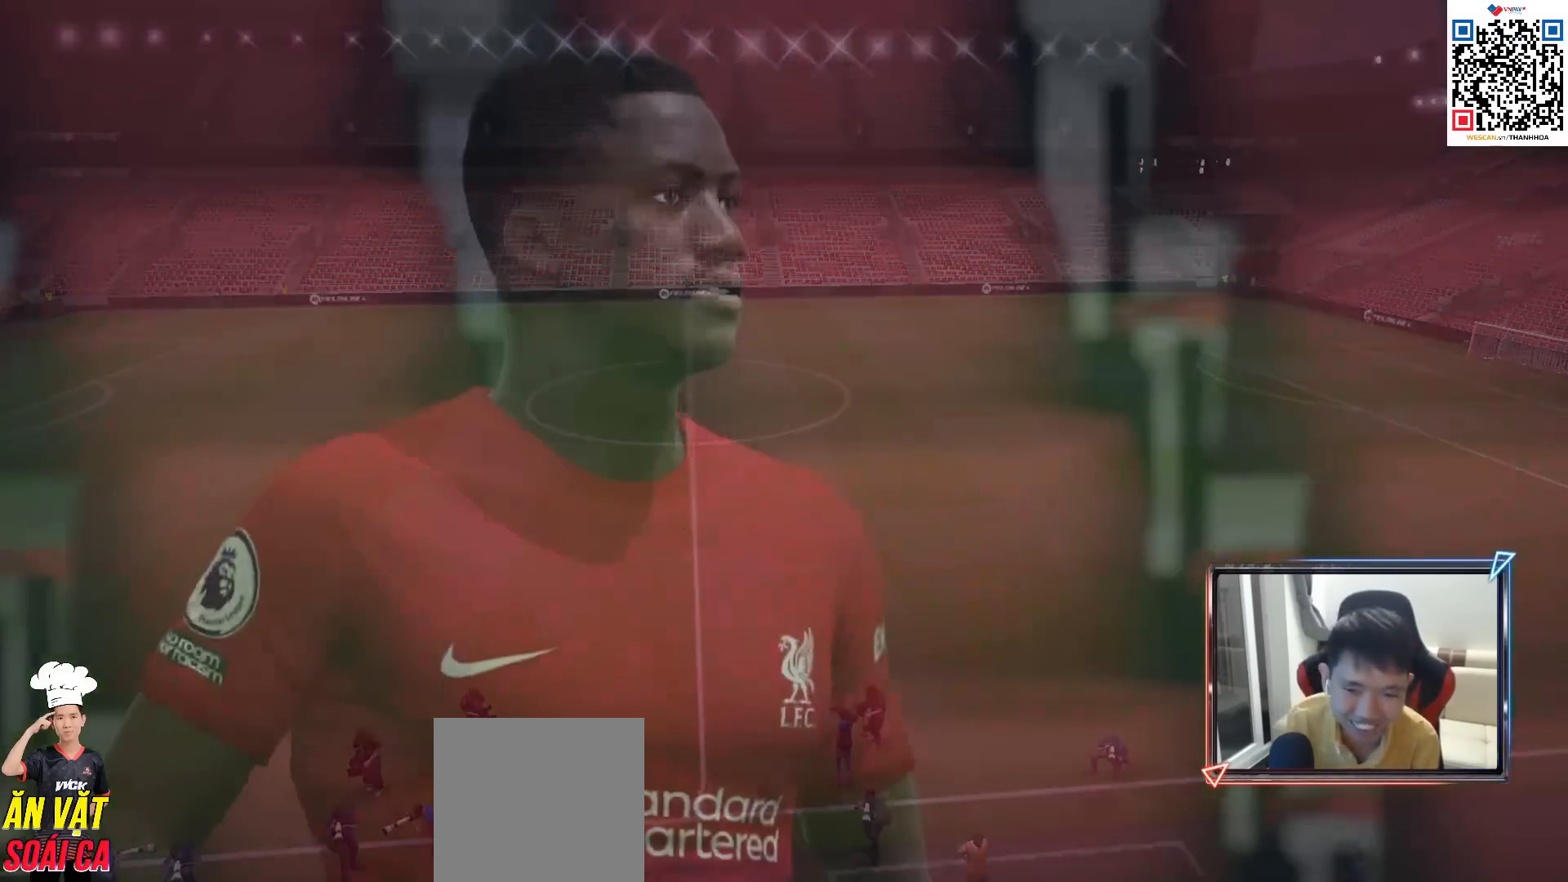
{"buttons": ["CROSS"], "left_stick": "center", "right_stick": "center", "button_events": [[33, "CROSS", "up"], [117, "CROSS", "down"], [217, "CROSS", "up"], [300, "CROSS", "down"], [400, "CROSS", "up"], [483, "CROSS", "down"]]}
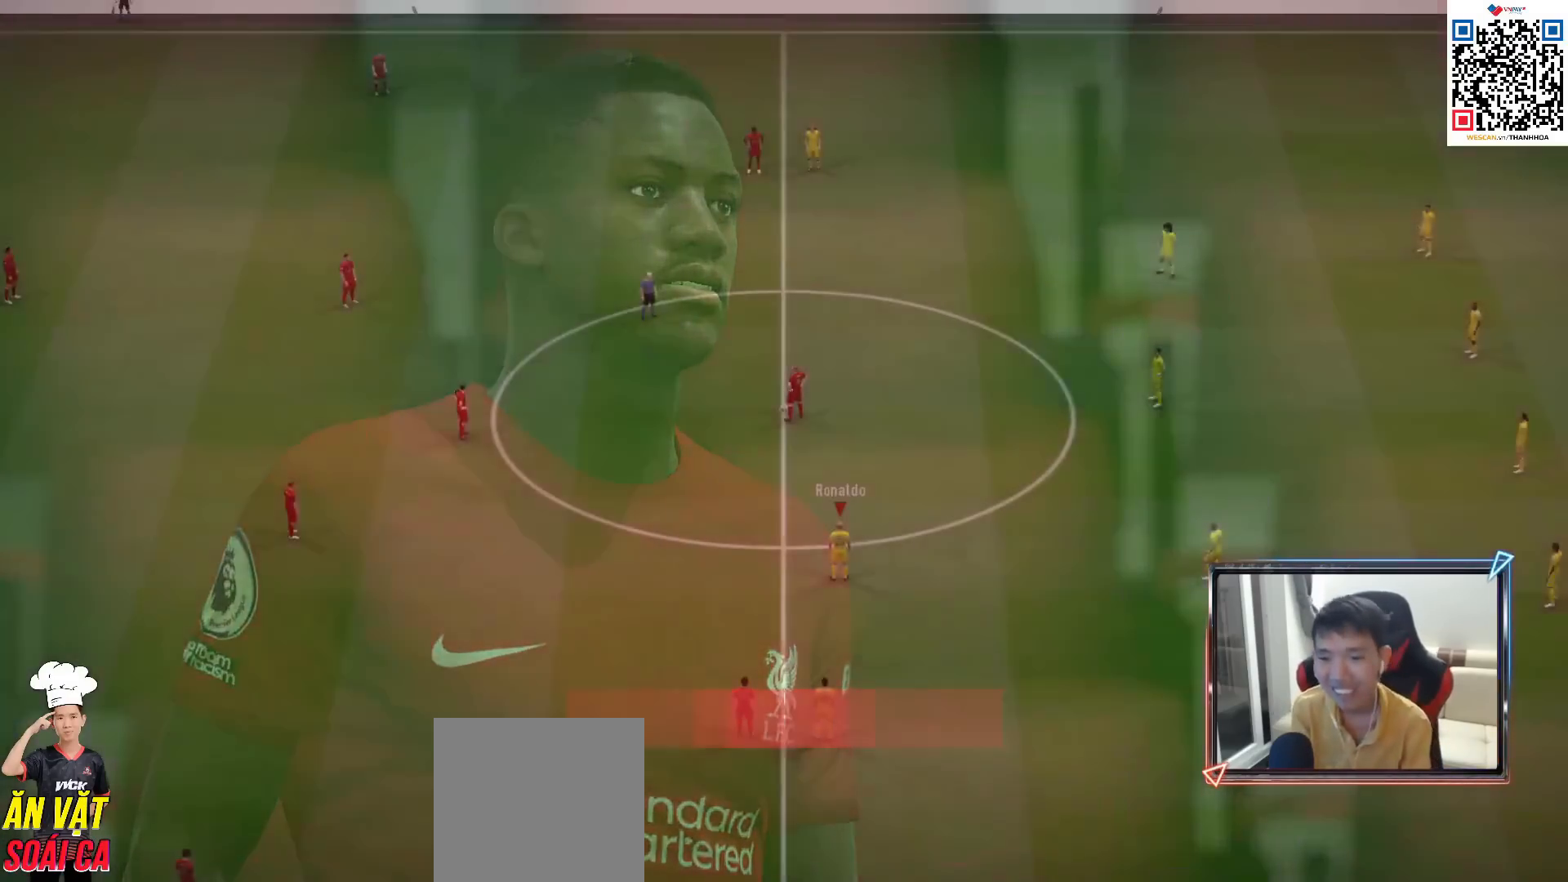
{"buttons": [], "left_stick": "center", "right_stick": "center", "button_events": [[67, "CROSS", "up"], [167, "CROSS", "down"], [250, "CROSS", "up"], [350, "CROSS", "down"], [433, "CROSS", "up"]]}
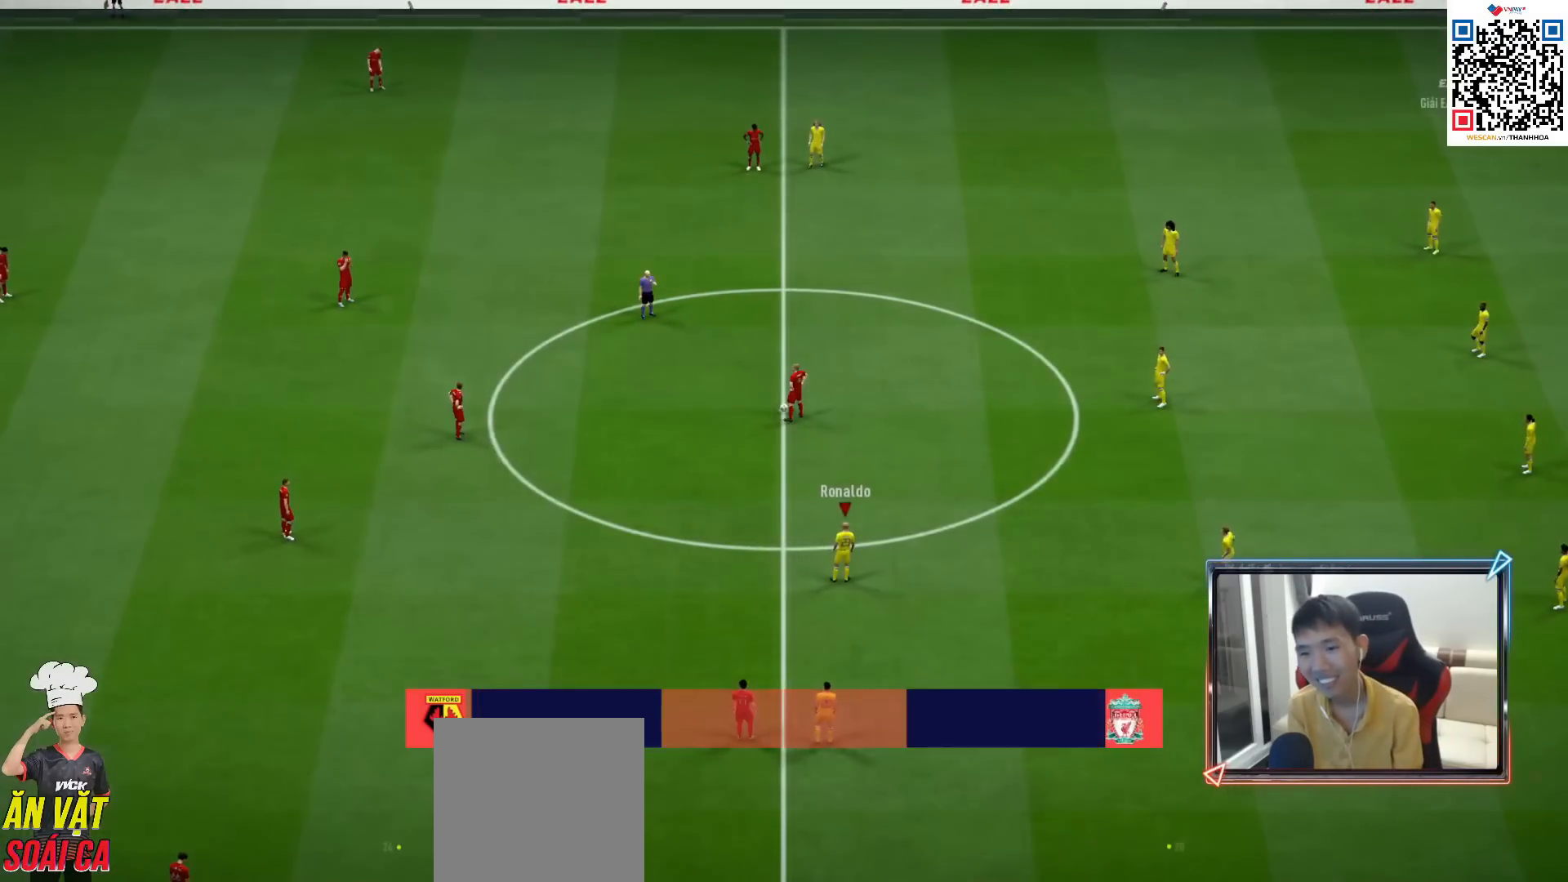
{"buttons": [], "left_stick": "center", "right_stick": "center", "button_events": [[217, "CROSS", "down"], [300, "CROSS", "up"]]}